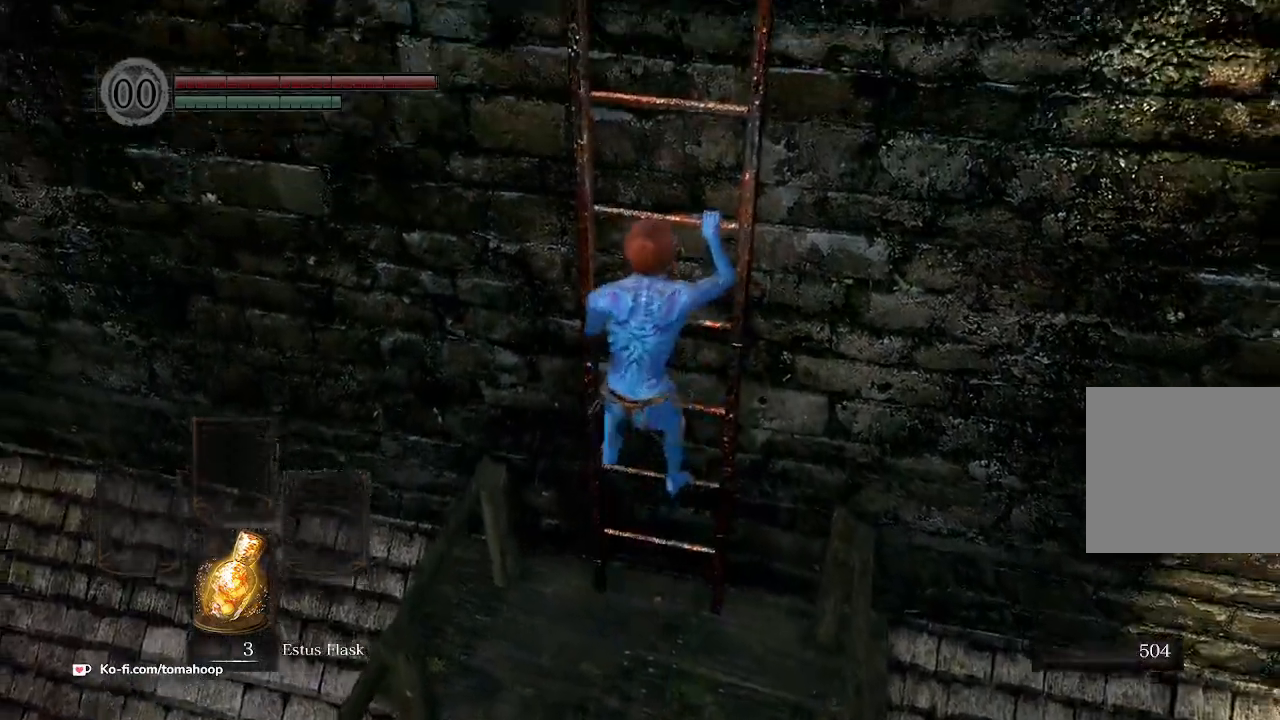
Gameplay with a controller (Xbox layout); each line is a JSON object with the inputs held at the frame after it. "events" lists button and stick changes between this image and that frame as [ms after this image, input, new state], when the widget could be followed in between.
{"buttons": [], "left_stick": "up", "right_stick": "down", "events": [[300, "right_stick", "down"]]}
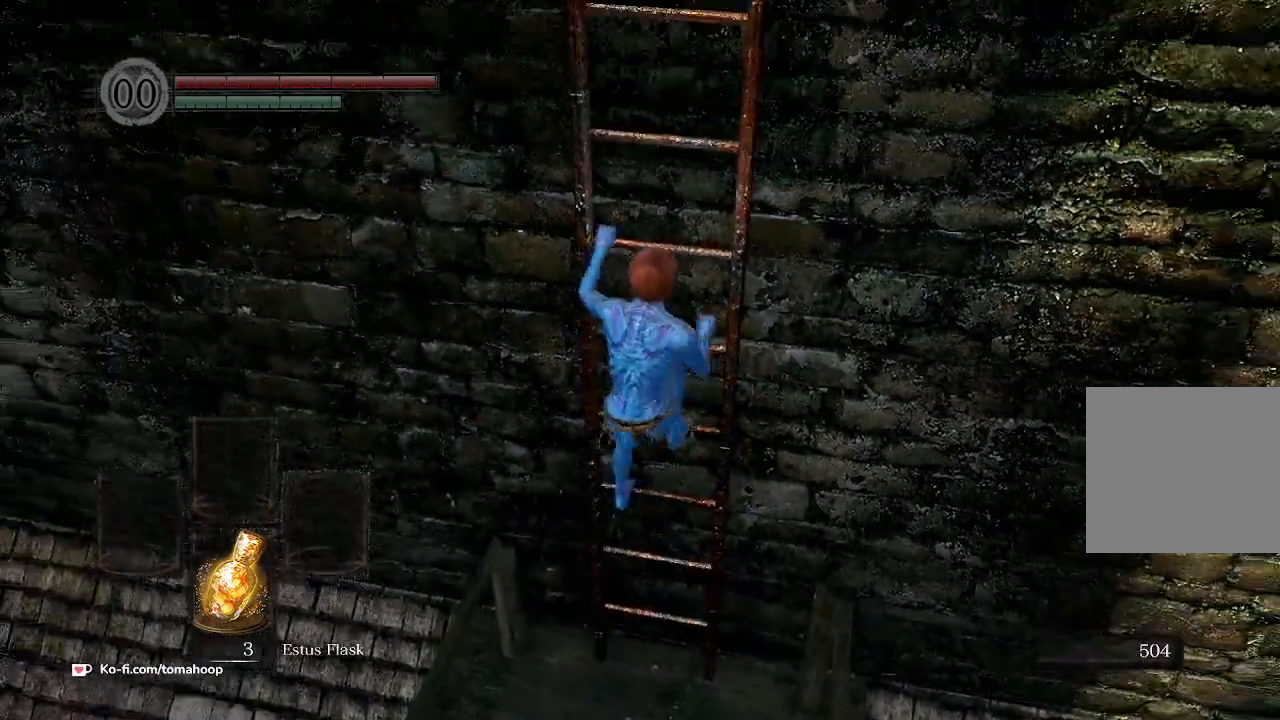
{"buttons": [], "left_stick": "up", "right_stick": "down", "events": []}
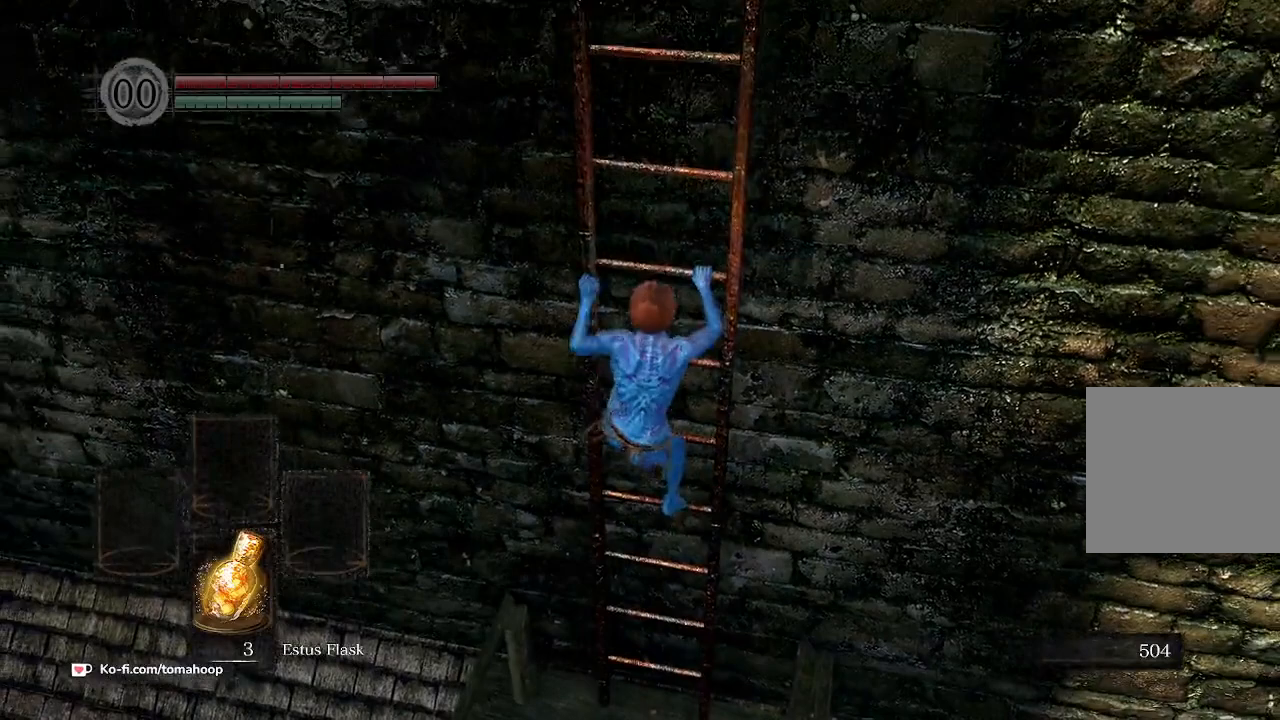
{"buttons": [], "left_stick": "up", "right_stick": "down", "events": []}
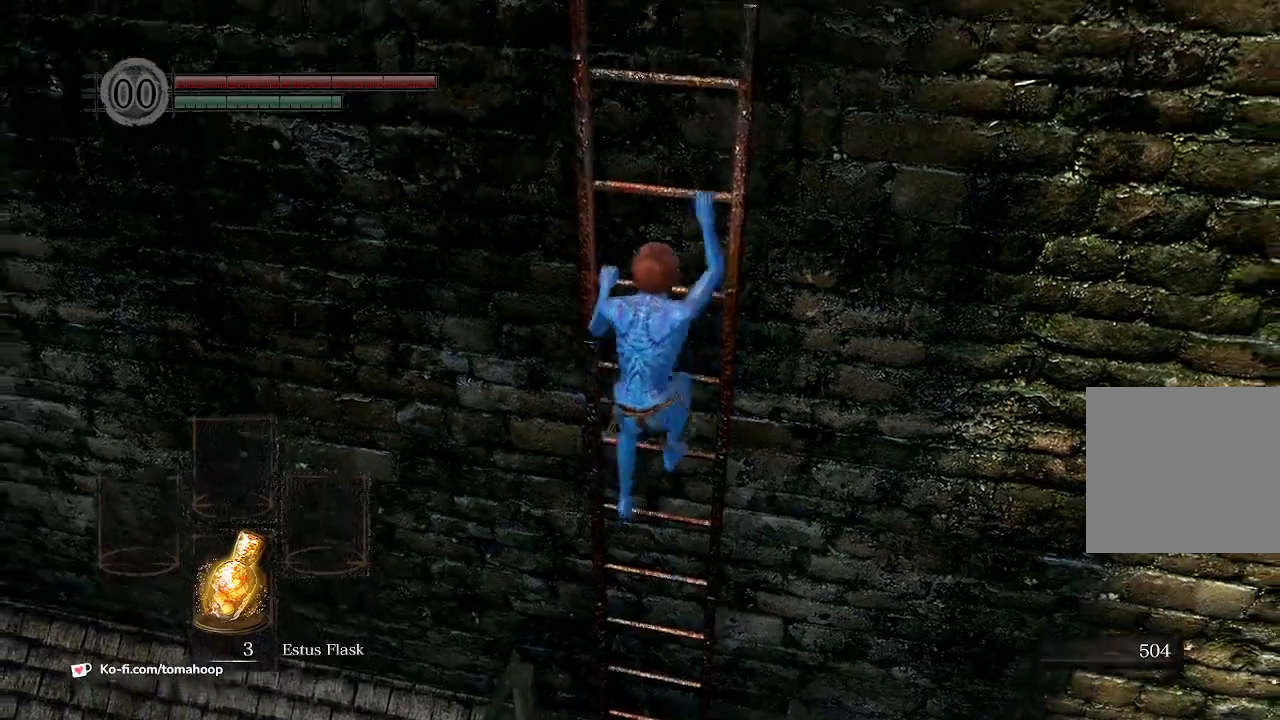
{"buttons": [], "left_stick": "up", "right_stick": "center", "events": [[67, "right_stick", "center"]]}
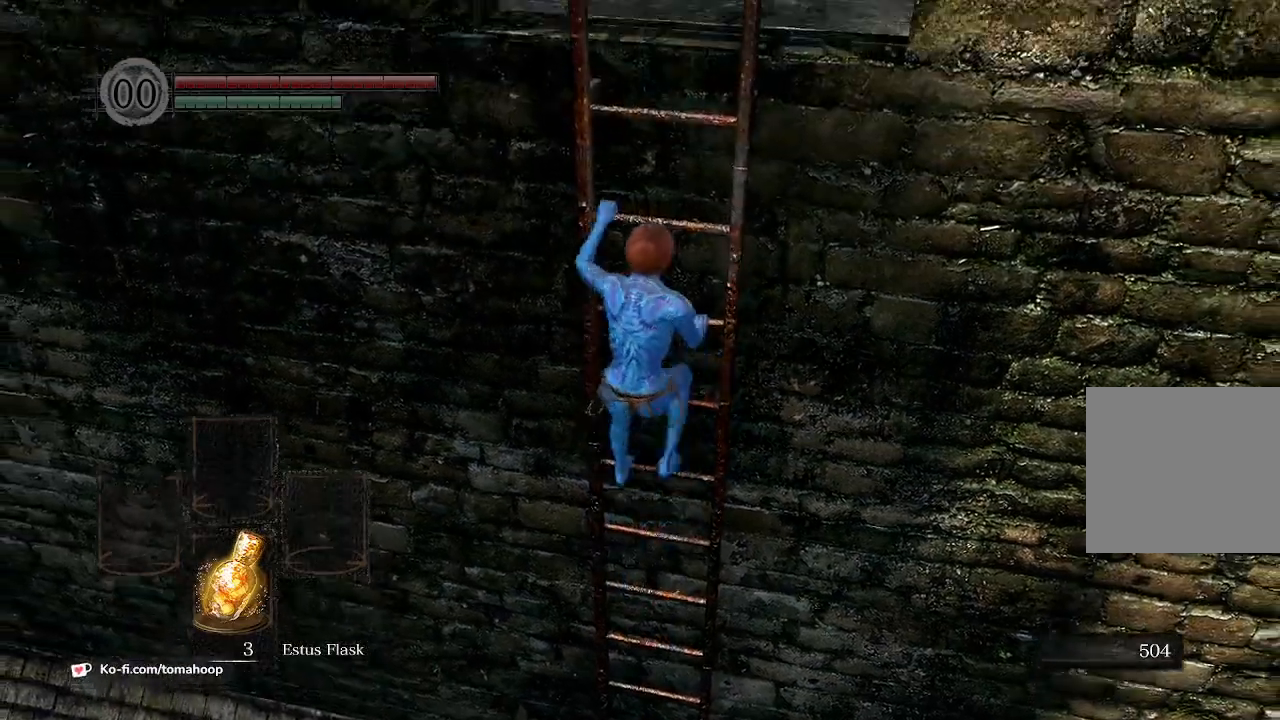
{"buttons": [], "left_stick": "up", "right_stick": "center", "events": []}
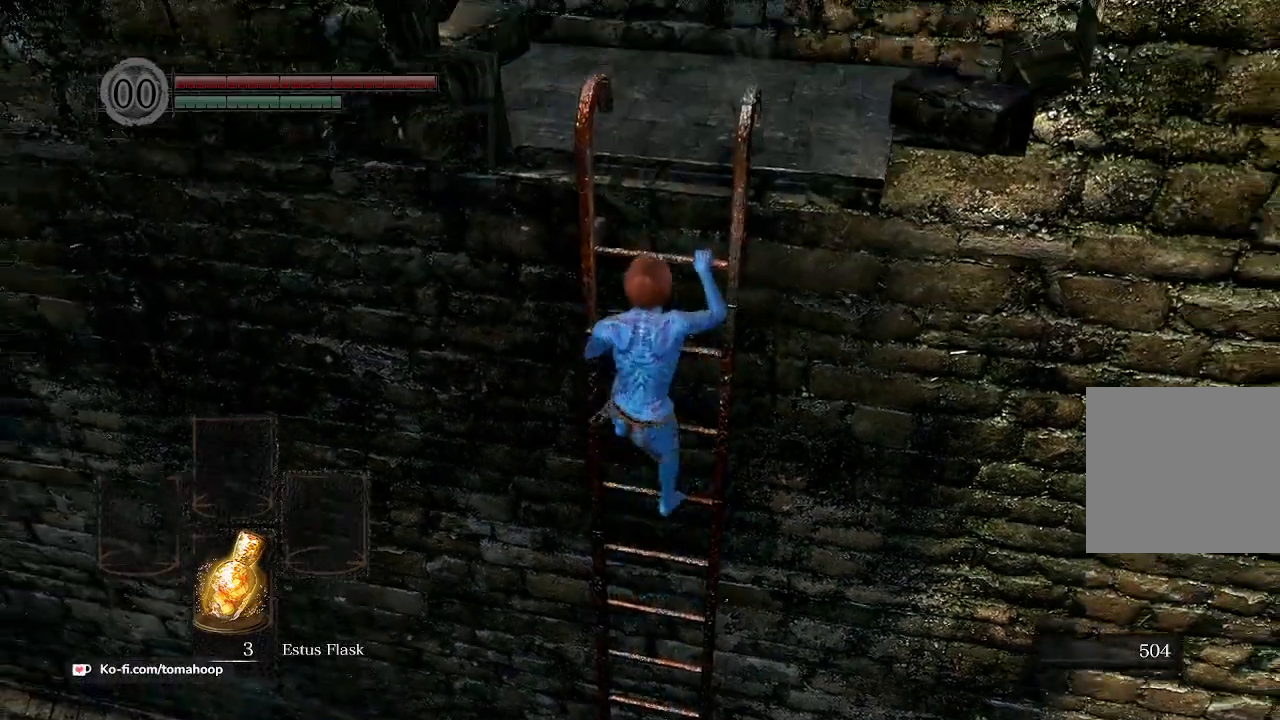
{"buttons": [], "left_stick": "center", "right_stick": "down-left", "events": [[133, "left_stick", "center"], [267, "right_stick", "down-left"]]}
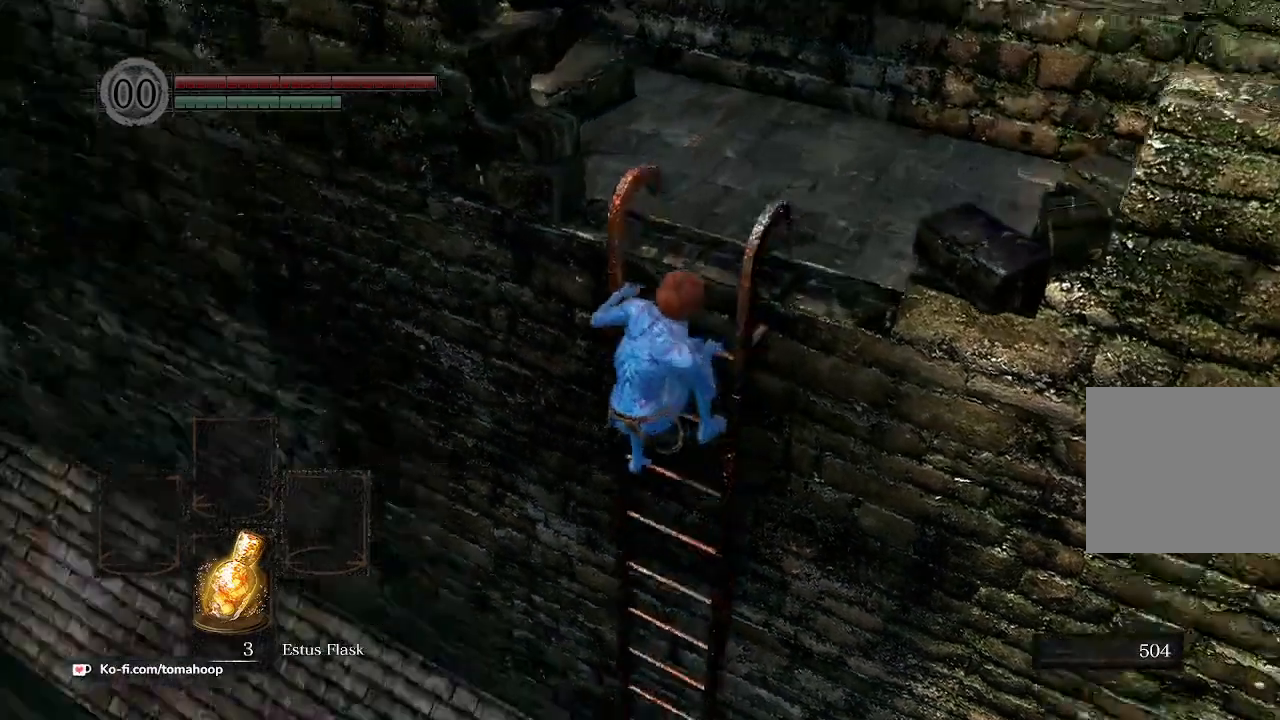
{"buttons": [], "left_stick": "center", "right_stick": "down", "events": [[433, "right_stick", "down"]]}
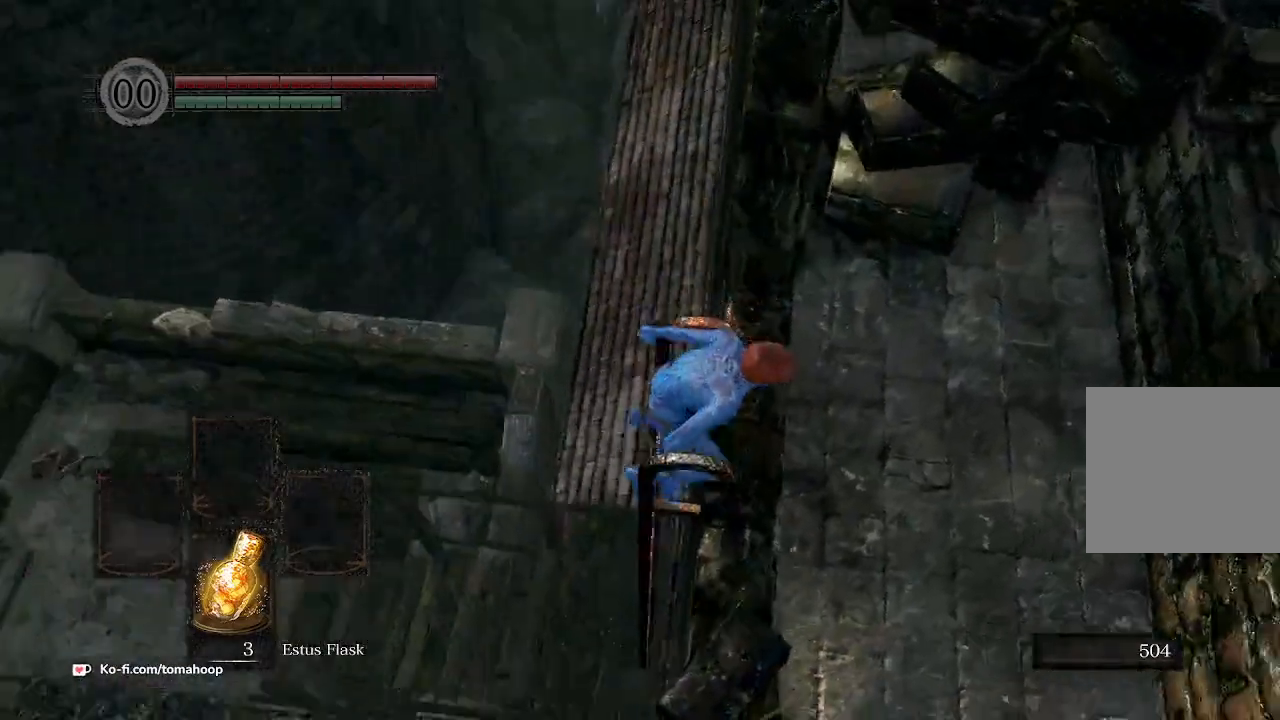
{"buttons": [], "left_stick": "center", "right_stick": "down-left", "events": [[300, "right_stick", "center"], [433, "right_stick", "down-left"]]}
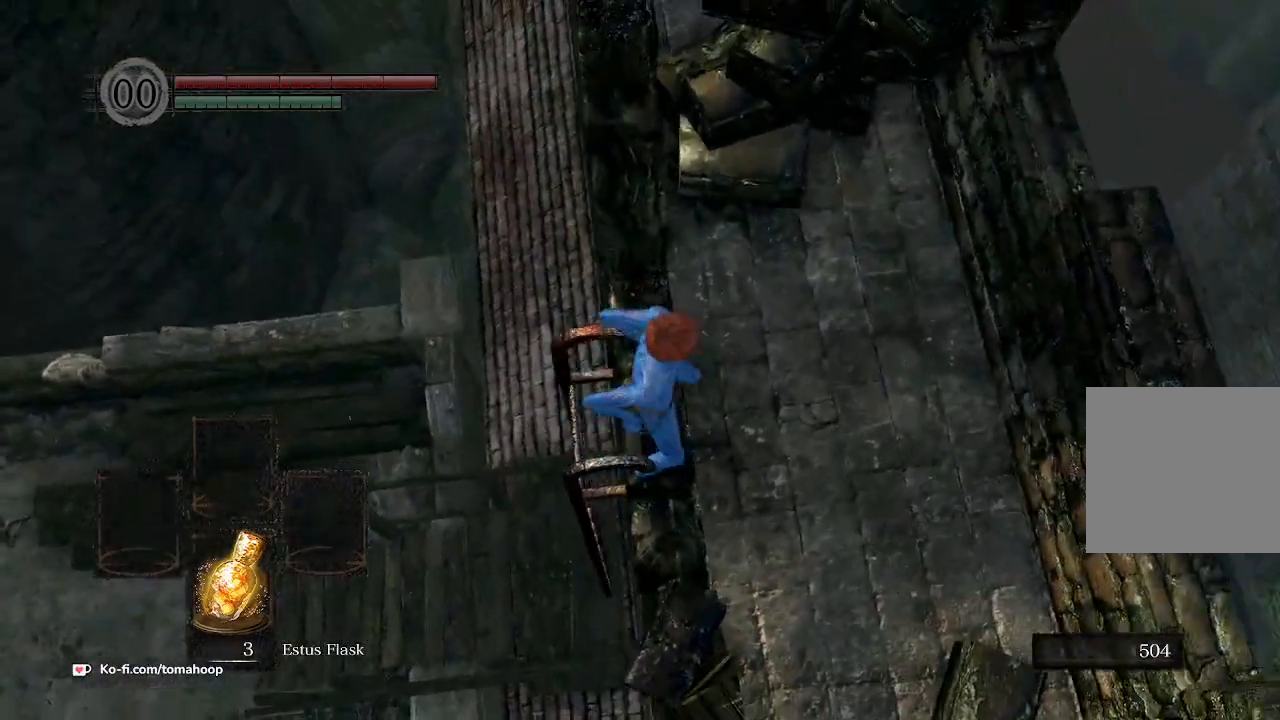
{"buttons": [], "left_stick": "center", "right_stick": "center", "events": [[33, "right_stick", "center"], [167, "right_stick", "left"], [267, "right_stick", "center"]]}
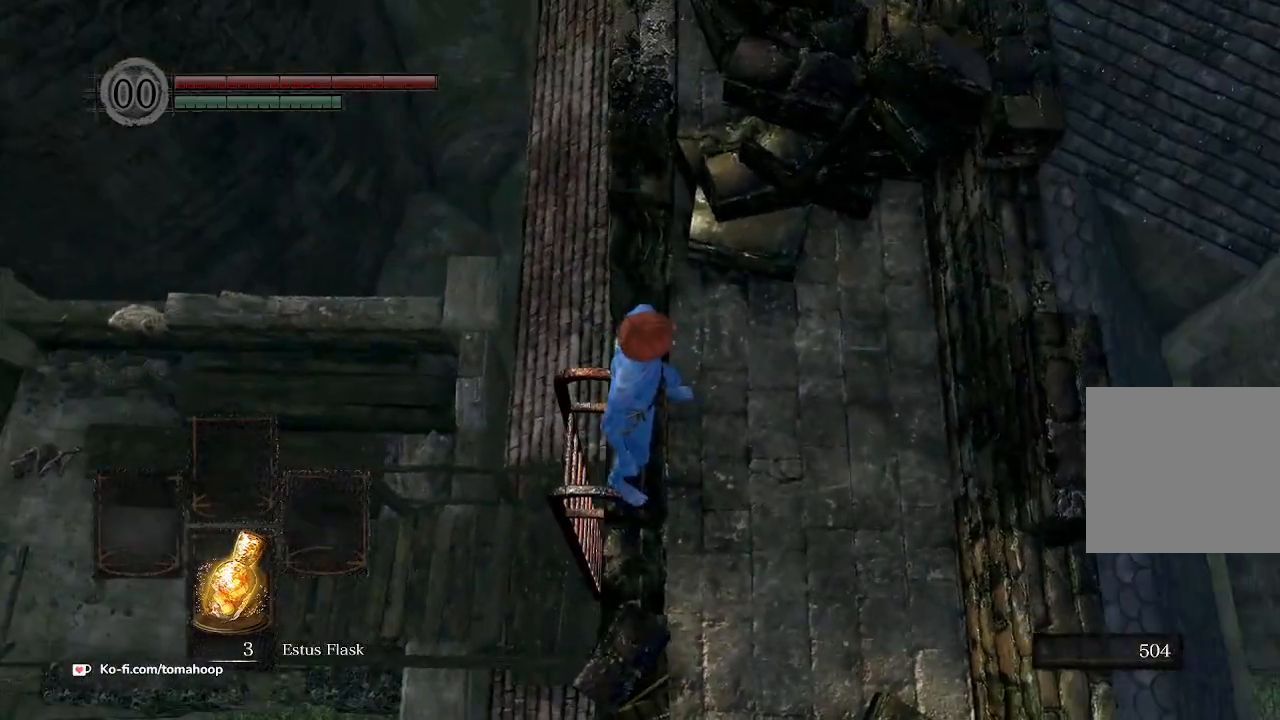
{"buttons": [], "left_stick": "center", "right_stick": "center", "events": []}
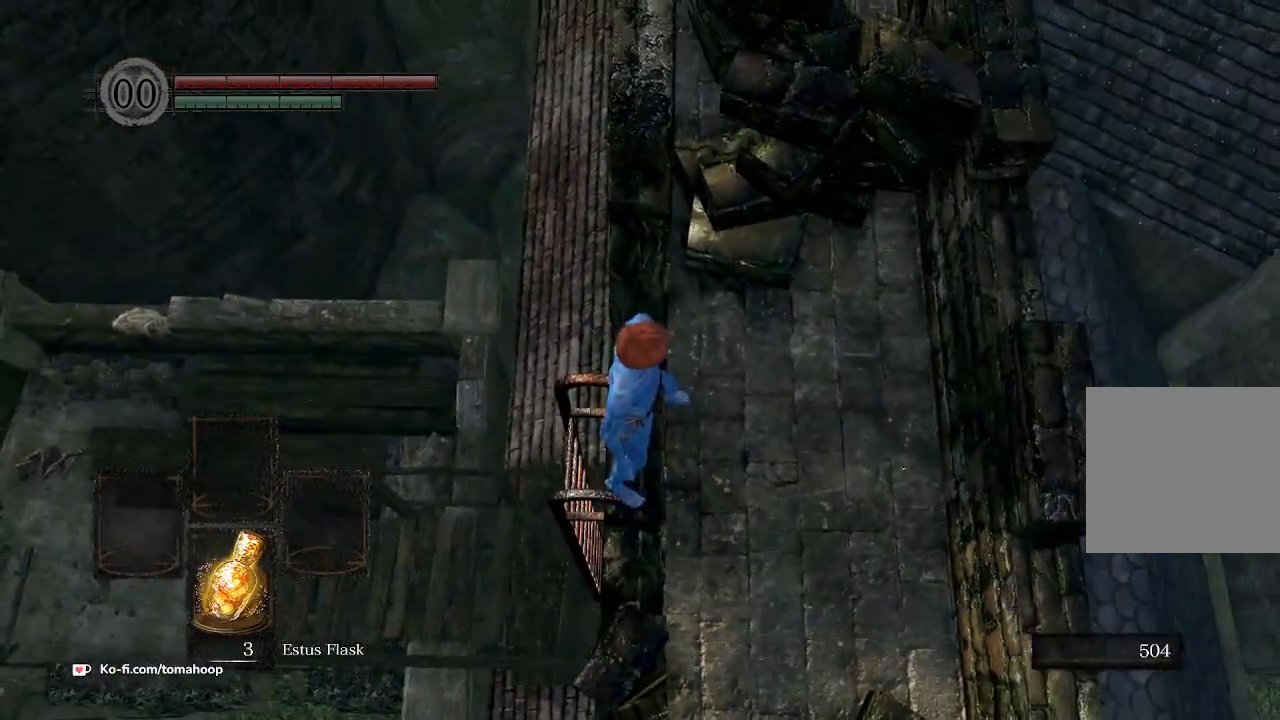
{"buttons": [], "left_stick": "center", "right_stick": "center", "events": [[33, "B", "down"], [33, "left_stick", "up"], [67, "B", "up"], [467, "left_stick", "center"]]}
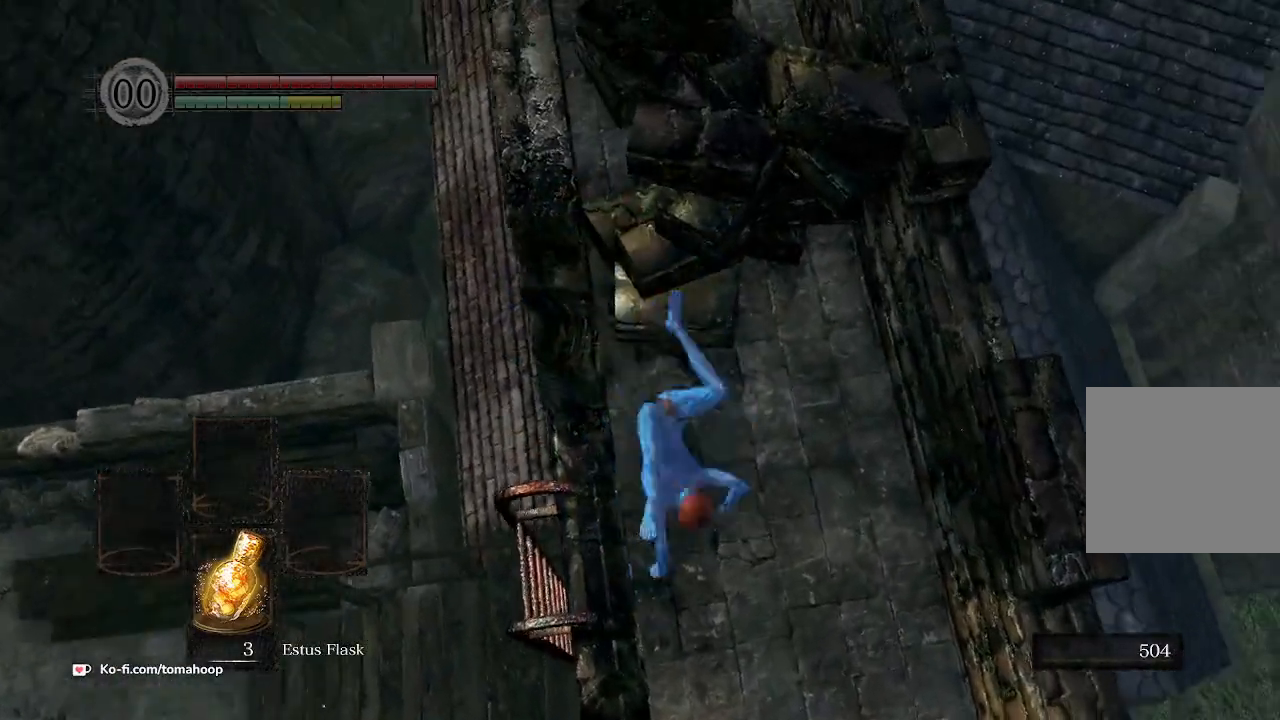
{"buttons": ["A"], "left_stick": "down-left", "right_stick": "center", "events": [[300, "left_stick", "down"], [467, "A", "down"], [467, "left_stick", "down-left"]]}
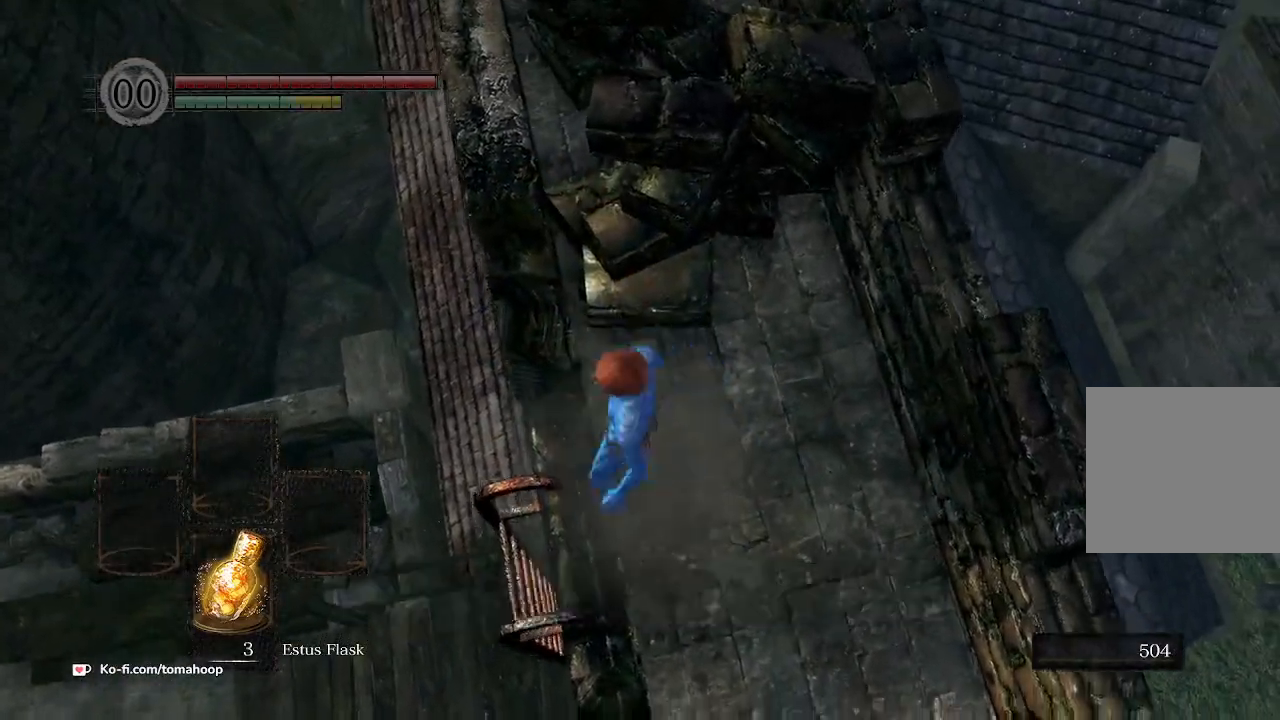
{"buttons": [], "left_stick": "center", "right_stick": "up-right", "events": [[33, "A", "up"], [100, "A", "down"], [133, "left_stick", "center"], [167, "A", "up"], [300, "right_stick", "right"], [367, "right_stick", "up-right"]]}
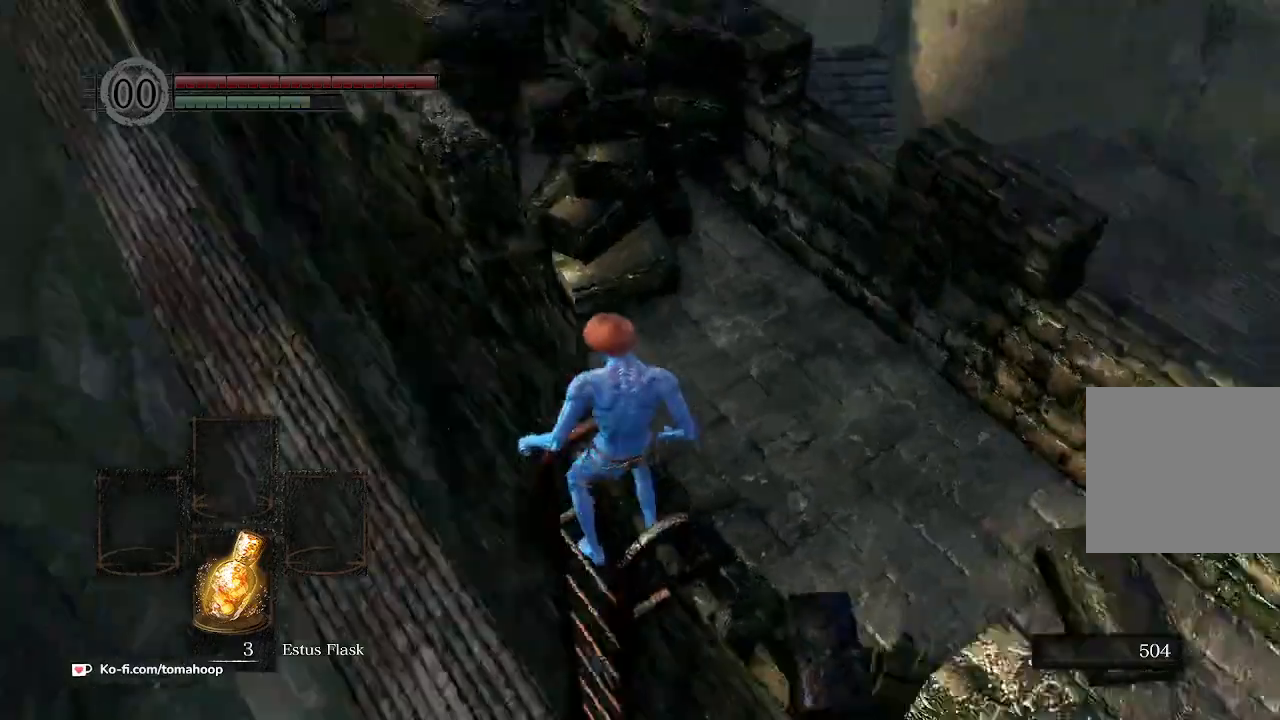
{"buttons": [], "left_stick": "center", "right_stick": "center", "events": [[167, "right_stick", "center"], [433, "B", "down"], [467, "B", "up"]]}
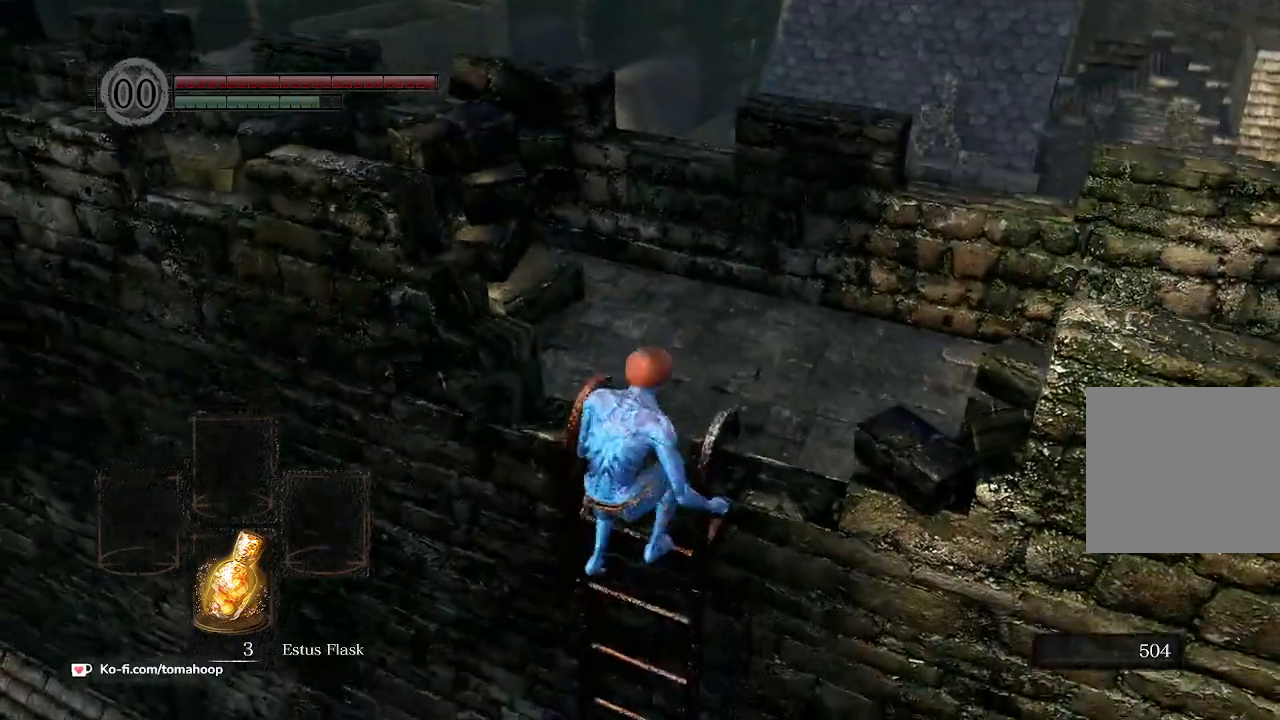
{"buttons": ["B"], "left_stick": "center", "right_stick": "center", "events": [[33, "B", "down"], [133, "B", "up"], [200, "B", "down"], [267, "B", "up"], [367, "B", "down"], [433, "B", "up"], [500, "B", "down"]]}
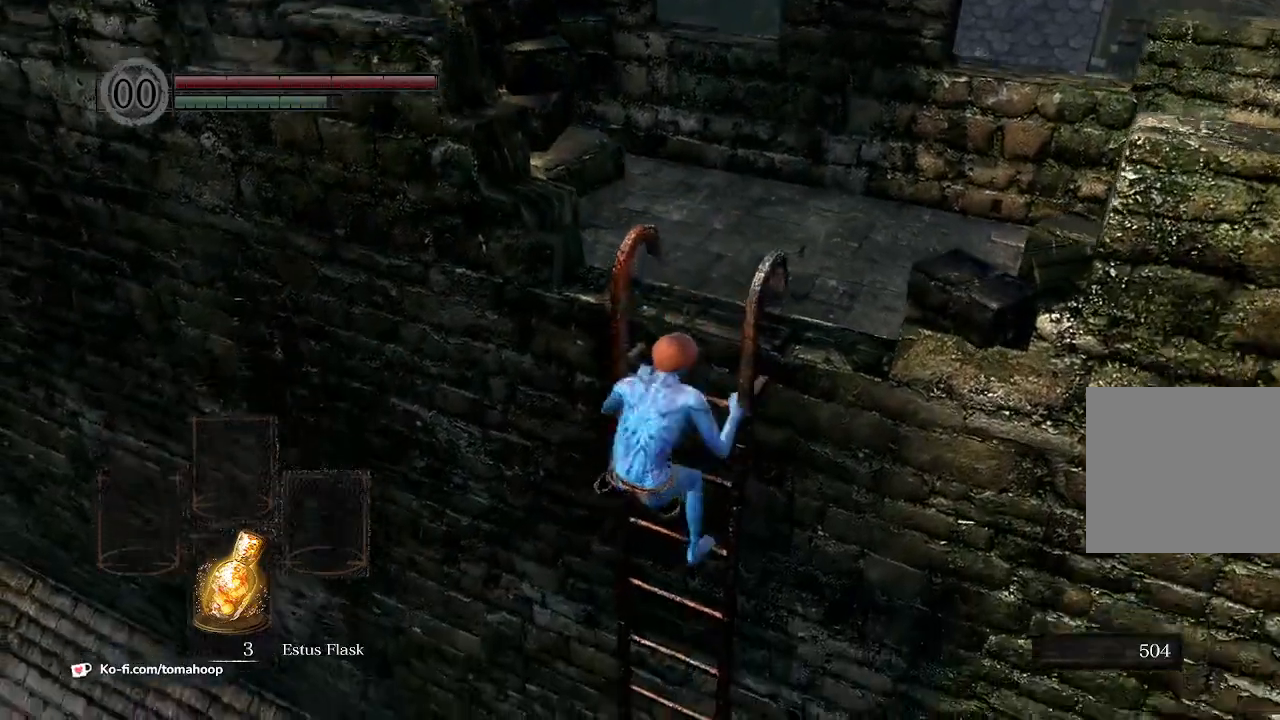
{"buttons": ["B"], "left_stick": "center", "right_stick": "center", "events": [[67, "B", "up"], [167, "B", "down"], [233, "B", "up"], [367, "B", "down"], [433, "B", "up"], [467, "B", "down"]]}
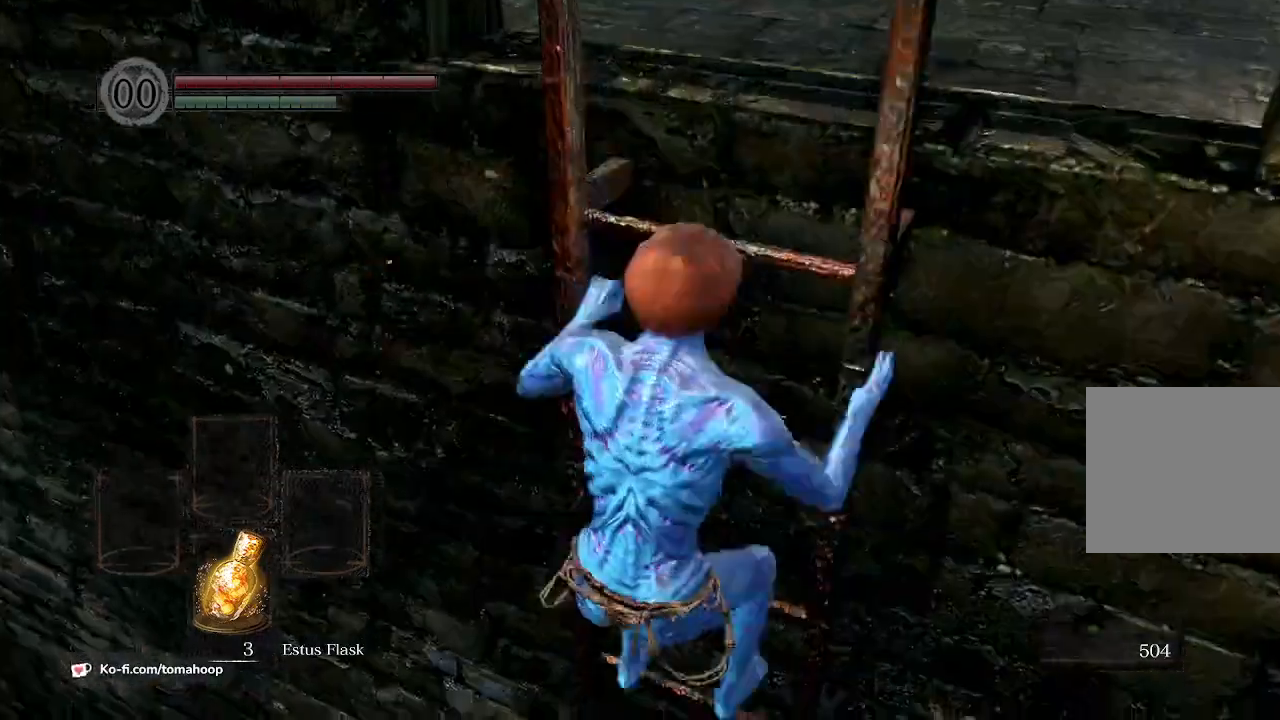
{"buttons": [], "left_stick": "center", "right_stick": "center", "events": [[33, "B", "up"]]}
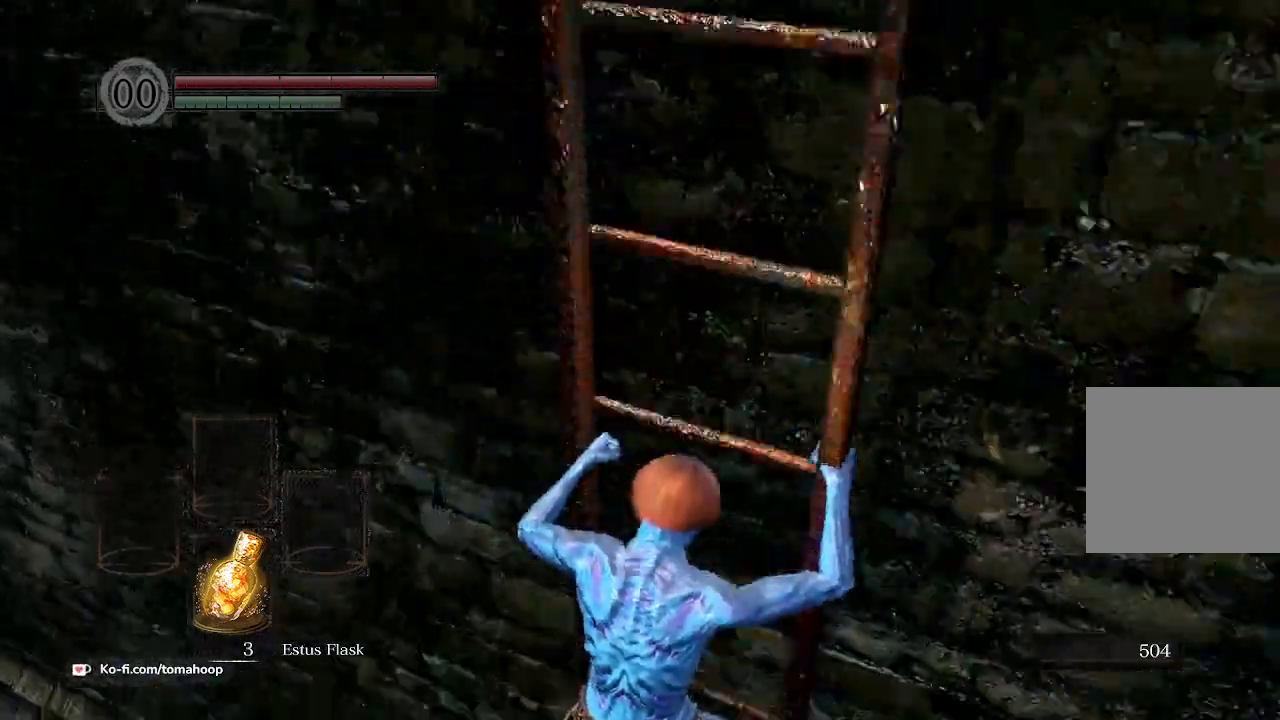
{"buttons": [], "left_stick": "center", "right_stick": "center", "events": []}
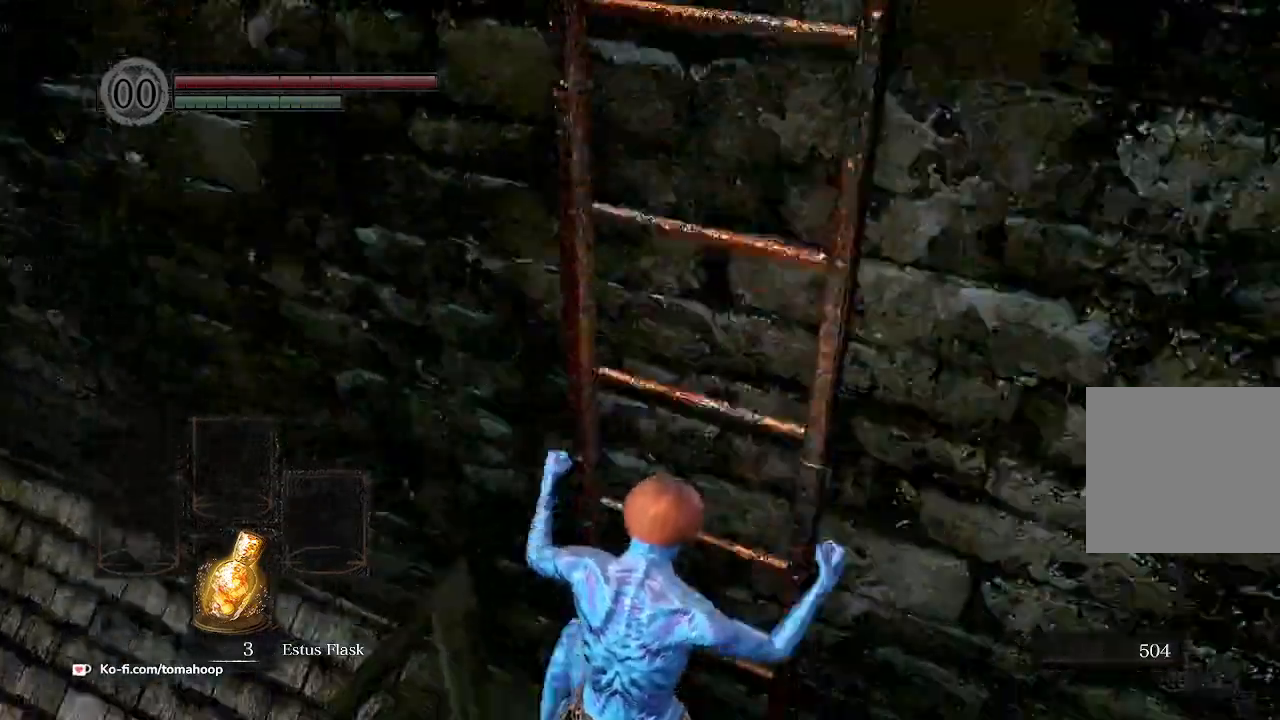
{"buttons": [], "left_stick": "up", "right_stick": "center", "events": [[300, "left_stick", "up"], [367, "A", "down"], [433, "A", "up"]]}
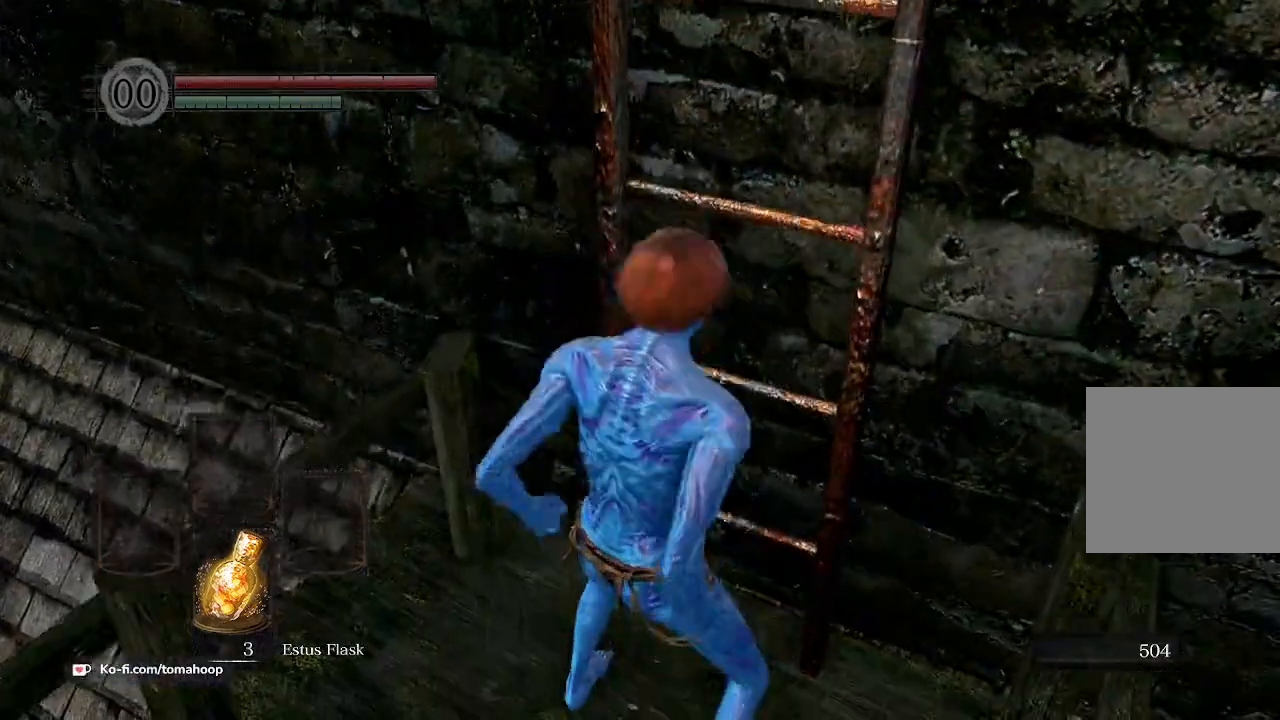
{"buttons": [], "left_stick": "up", "right_stick": "center", "events": [[33, "A", "down"], [100, "A", "up"], [167, "A", "down"], [200, "A", "up"], [267, "A", "down"], [367, "A", "up"], [433, "A", "down"], [500, "A", "up"]]}
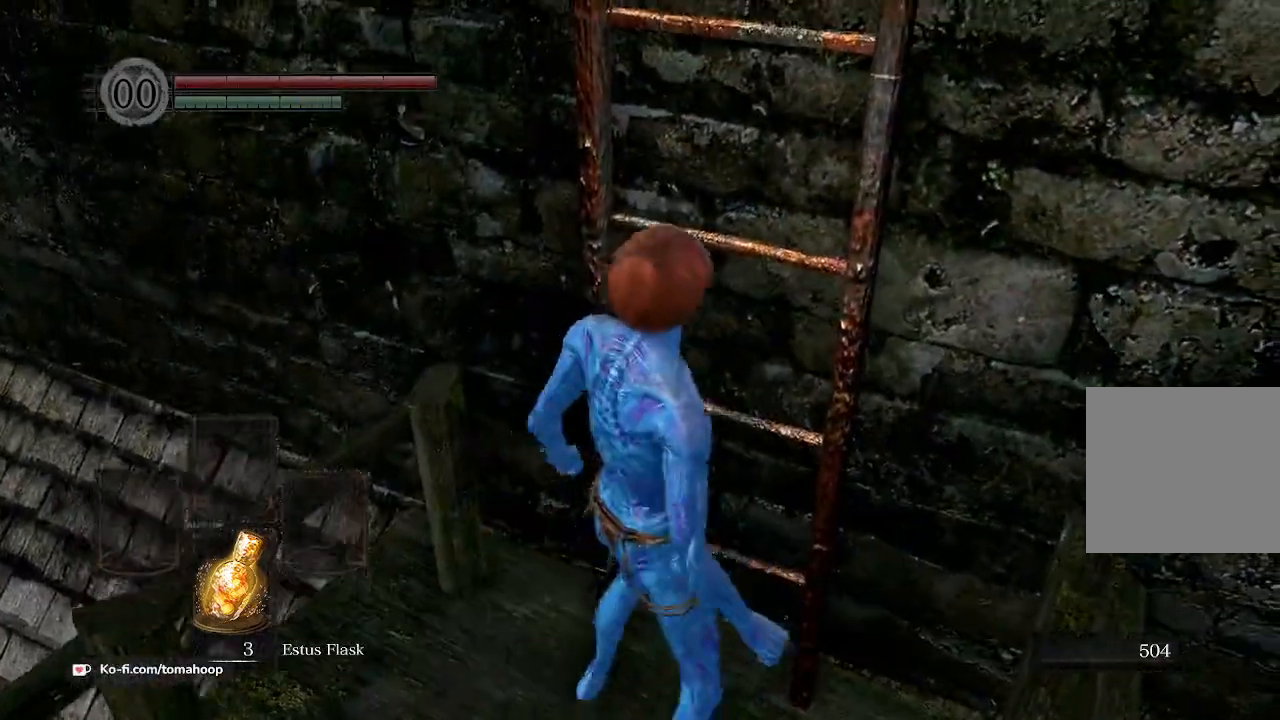
{"buttons": [], "left_stick": "up", "right_stick": "center", "events": []}
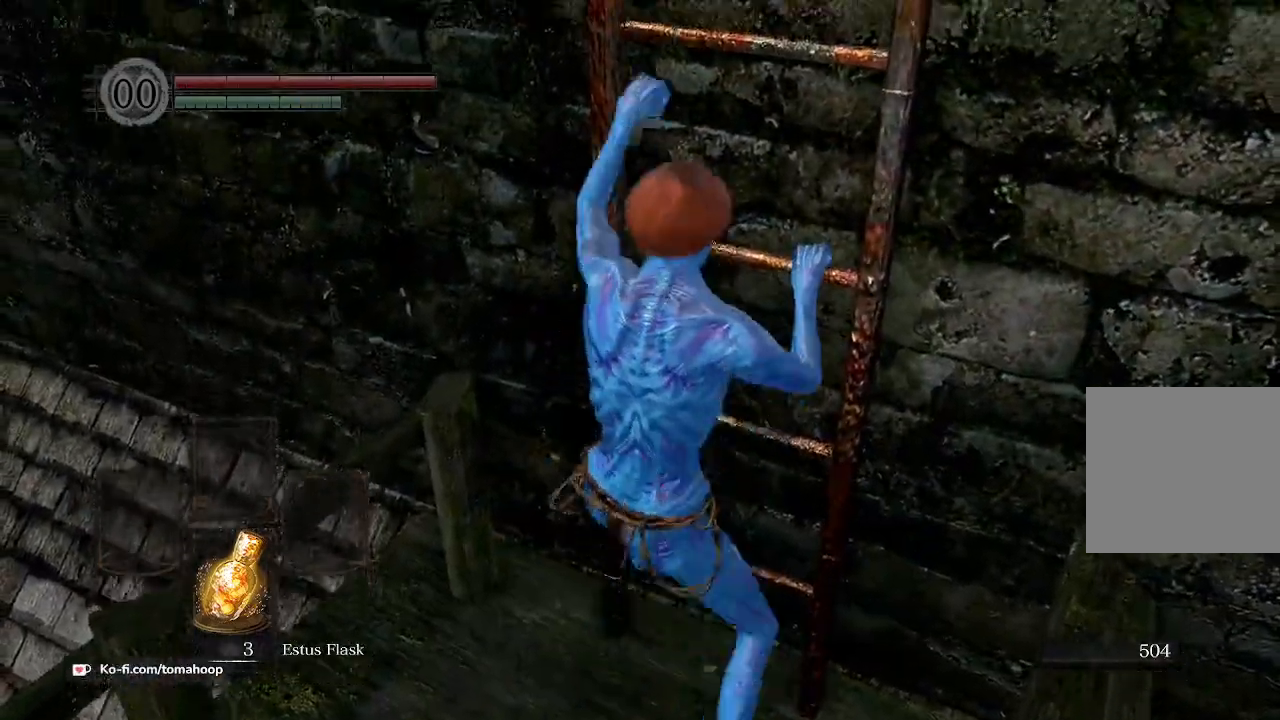
{"buttons": [], "left_stick": "up", "right_stick": "center", "events": []}
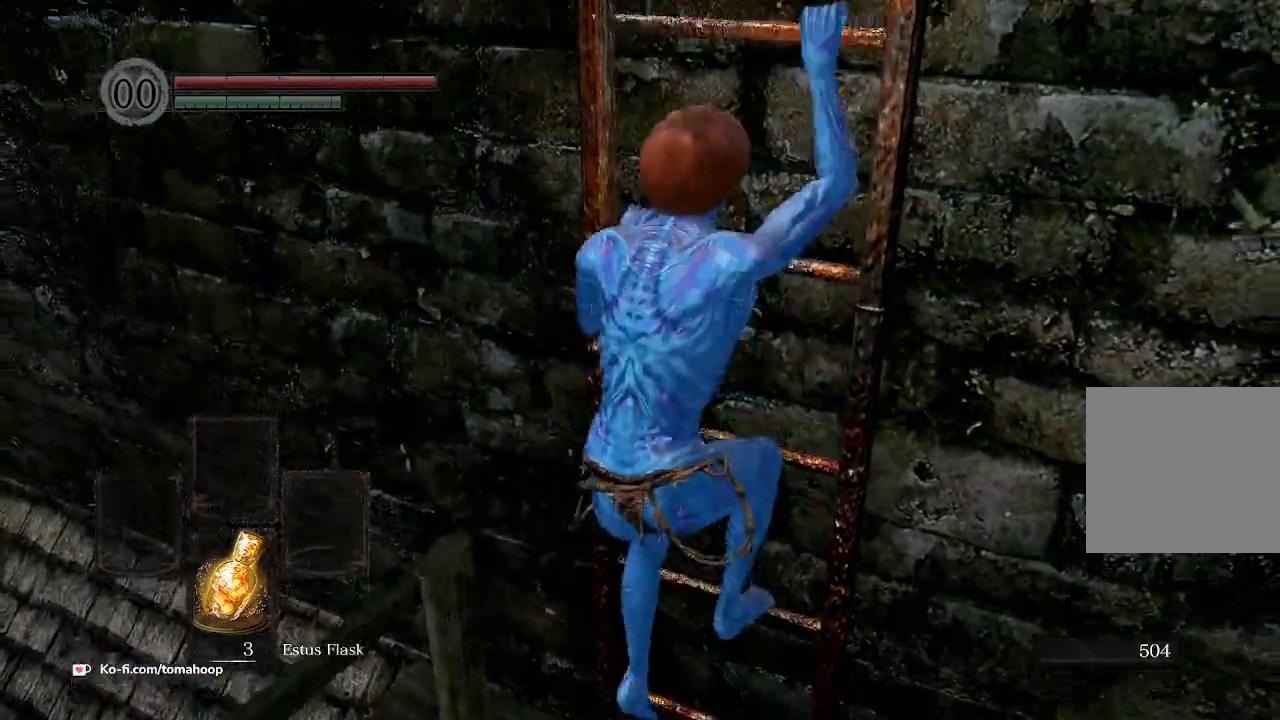
{"buttons": [], "left_stick": "up", "right_stick": "center", "events": []}
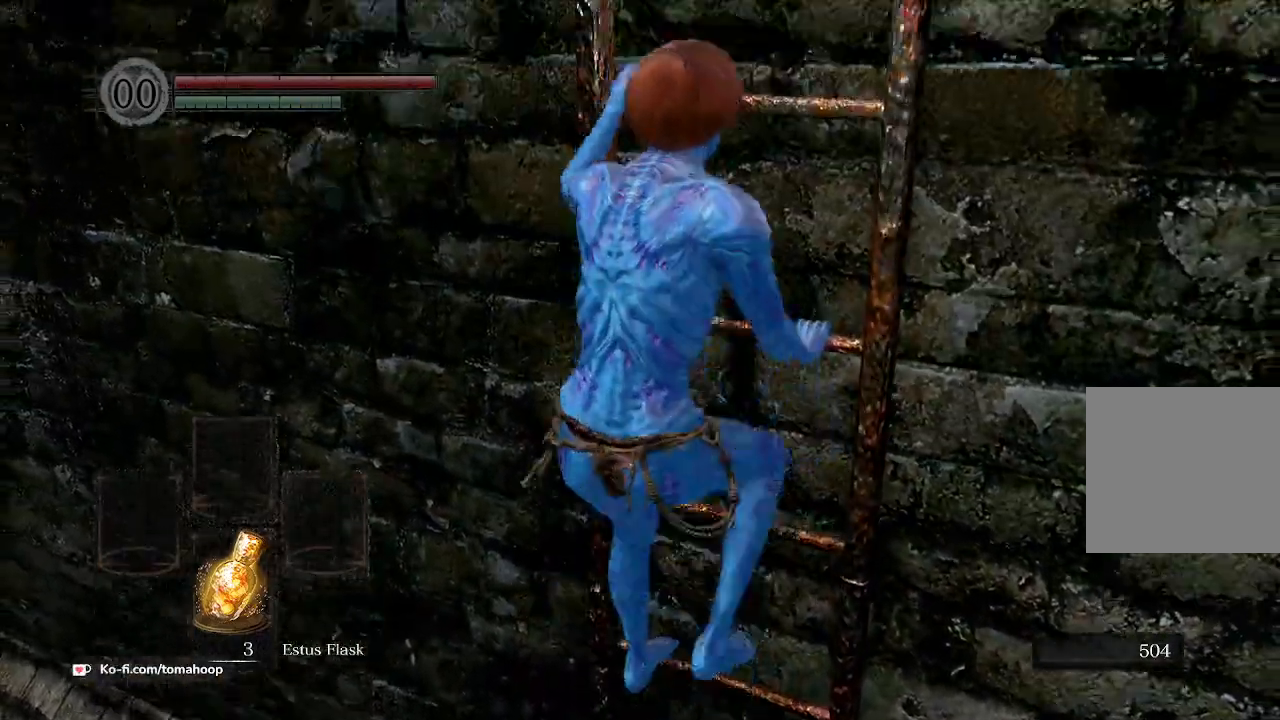
{"buttons": [], "left_stick": "up", "right_stick": "down-left", "events": [[467, "right_stick", "down-left"]]}
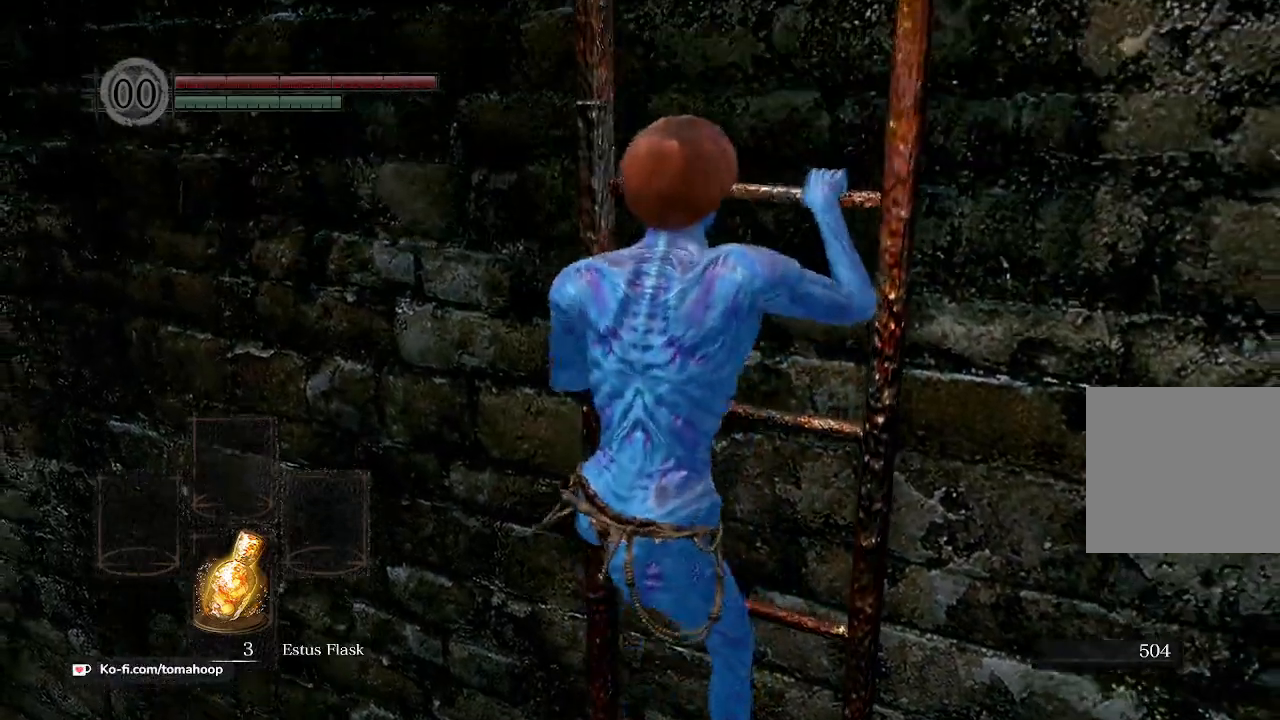
{"buttons": [], "left_stick": "up", "right_stick": "down-left", "events": []}
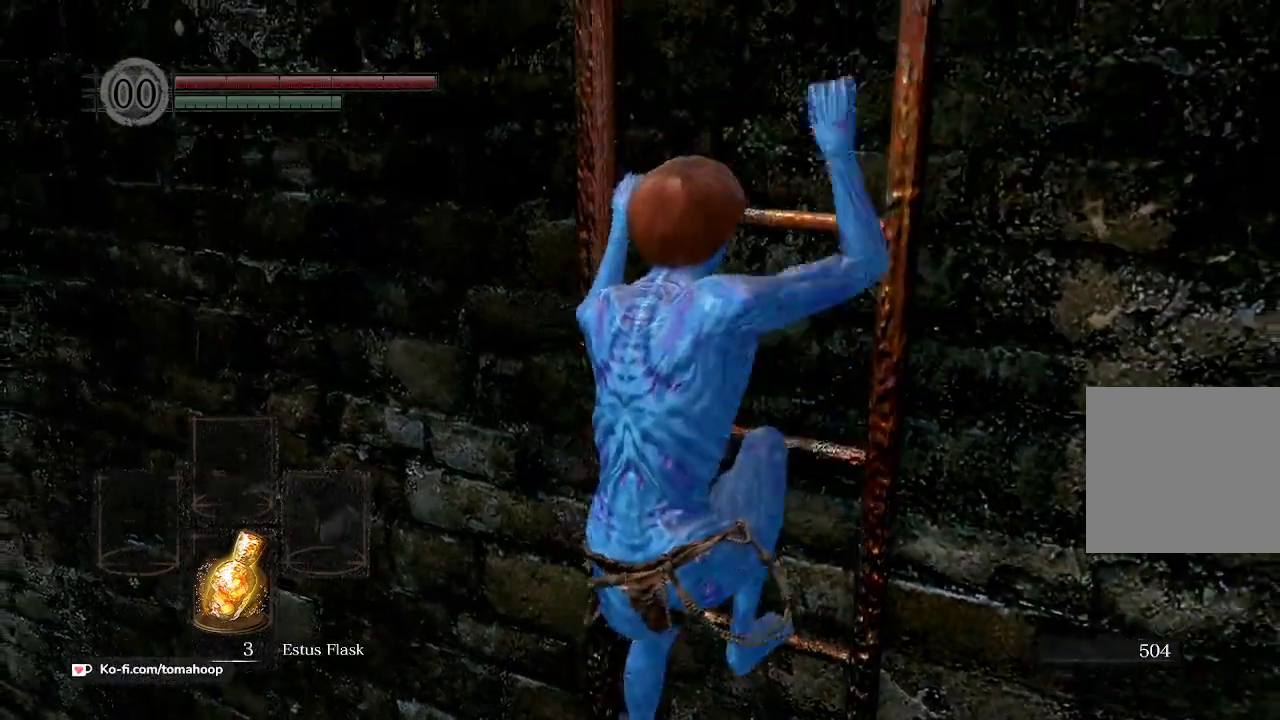
{"buttons": [], "left_stick": "up", "right_stick": "down-left", "events": []}
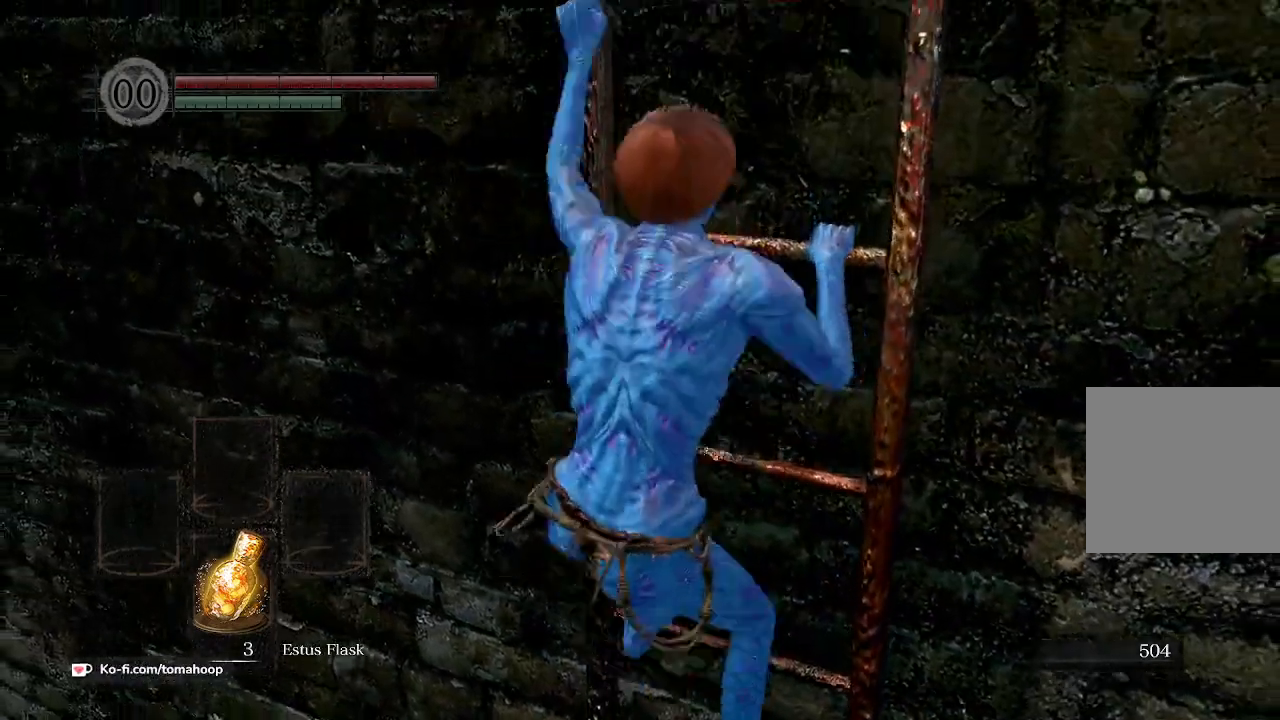
{"buttons": [], "left_stick": "up", "right_stick": "down-left", "events": []}
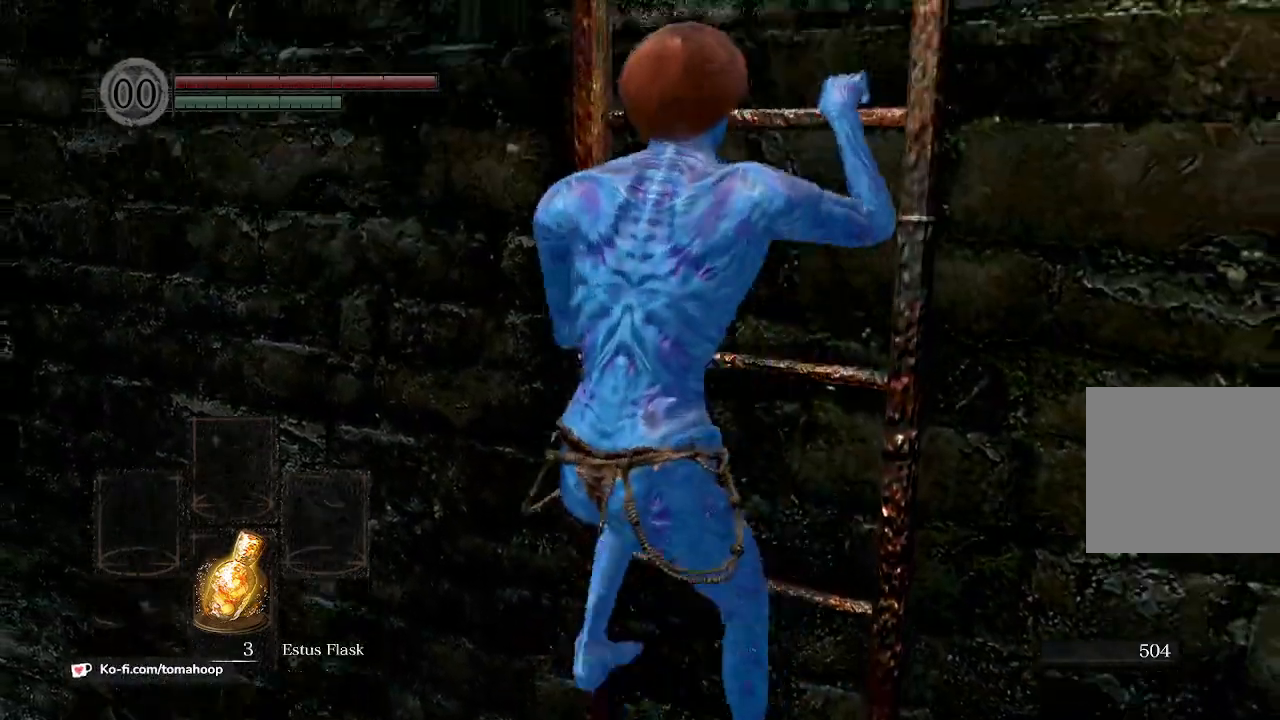
{"buttons": [], "left_stick": "center", "right_stick": "down-left", "events": [[333, "left_stick", "center"]]}
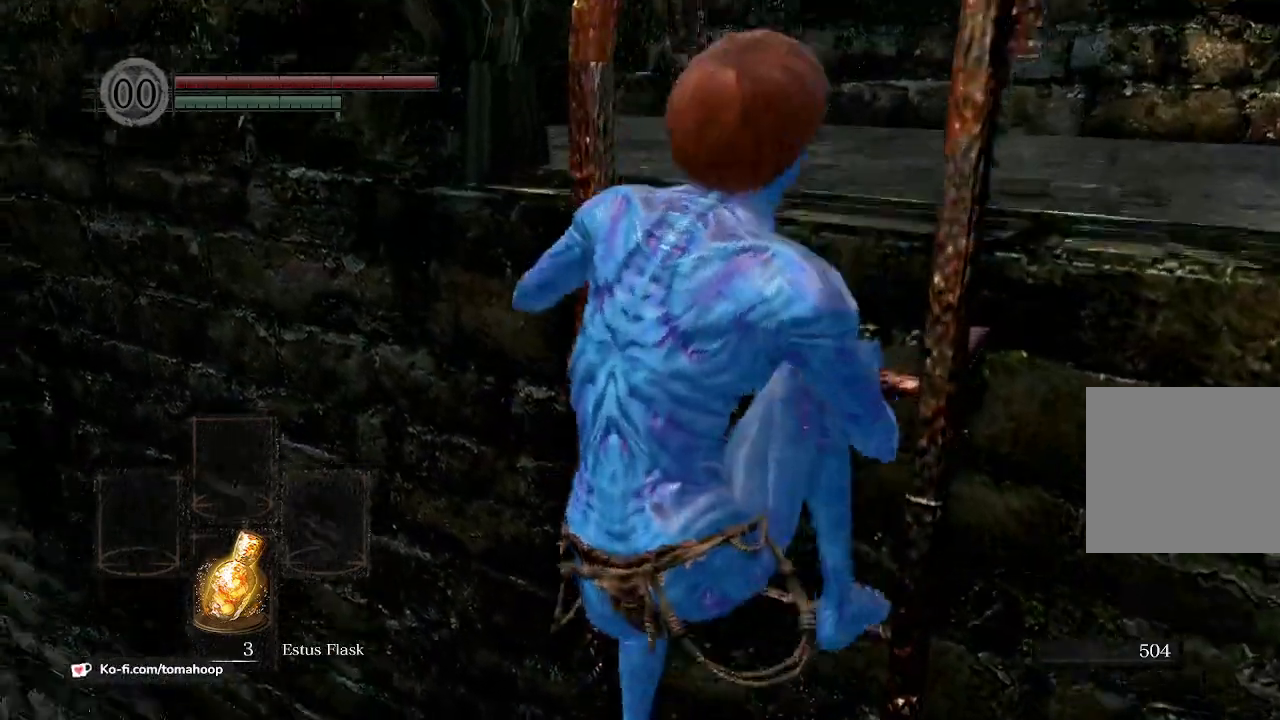
{"buttons": ["R1"], "left_stick": "center", "right_stick": "down", "events": [[500, "R1", "down"], [500, "right_stick", "down"]]}
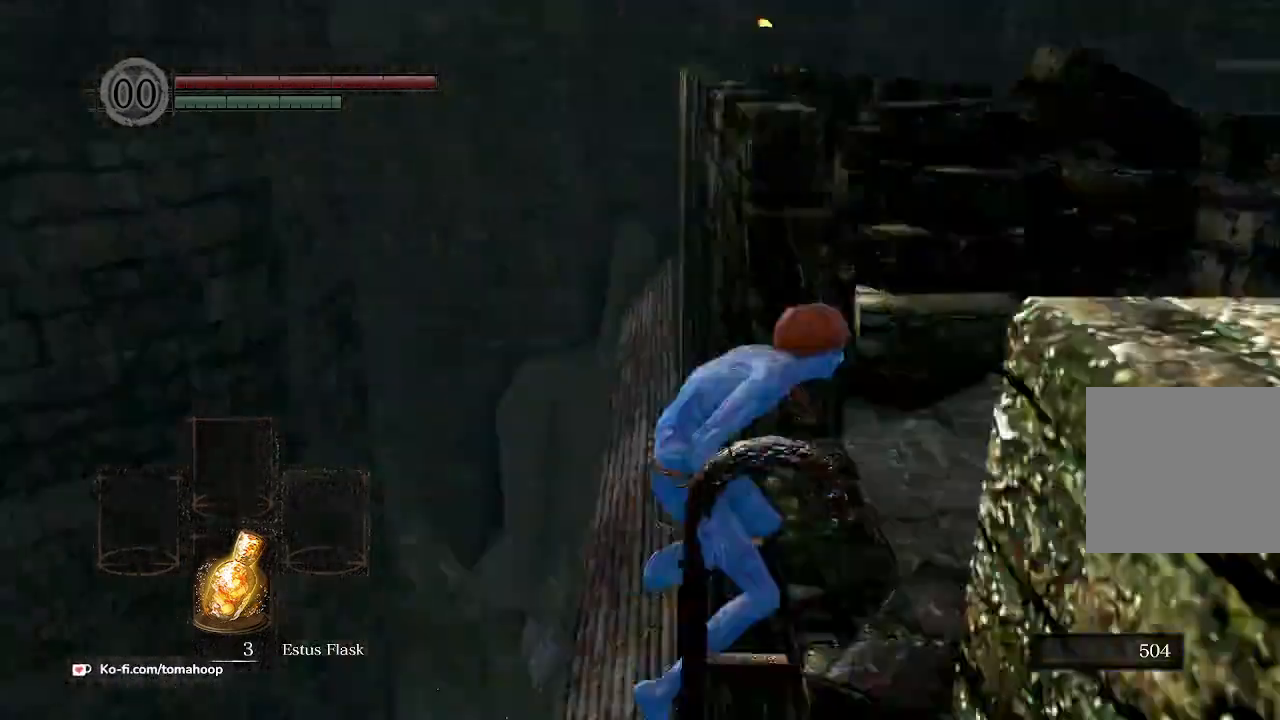
{"buttons": [], "left_stick": "center", "right_stick": "center", "events": [[33, "R1", "up"], [467, "right_stick", "center"]]}